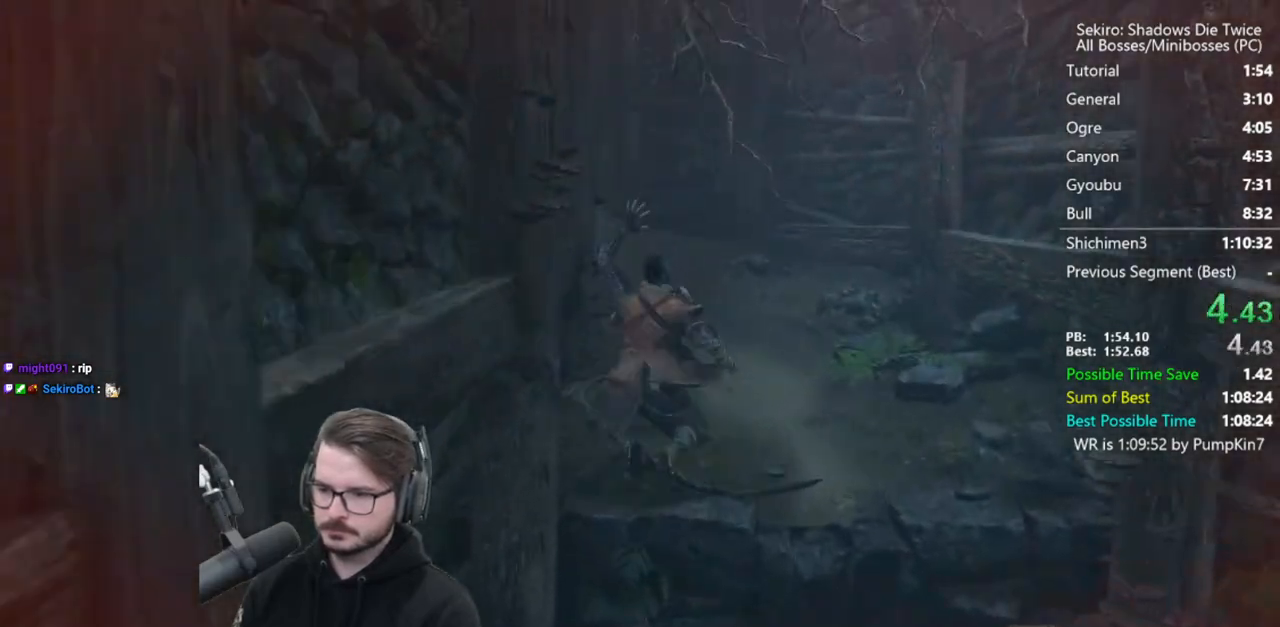
Gameplay with a controller (Xbox layout); each line is a JSON object with the inputs held at the frame after it. "events" lists button and stick changes between this image and that frame as [ms after this image, input, new state], when the widget could be followed in between.
{"buttons": ["X"], "left_stick": "up", "right_stick": "left", "events": [[283, "A", "down"], [350, "A", "up"], [417, "X", "down"], [483, "right_stick", "left"]]}
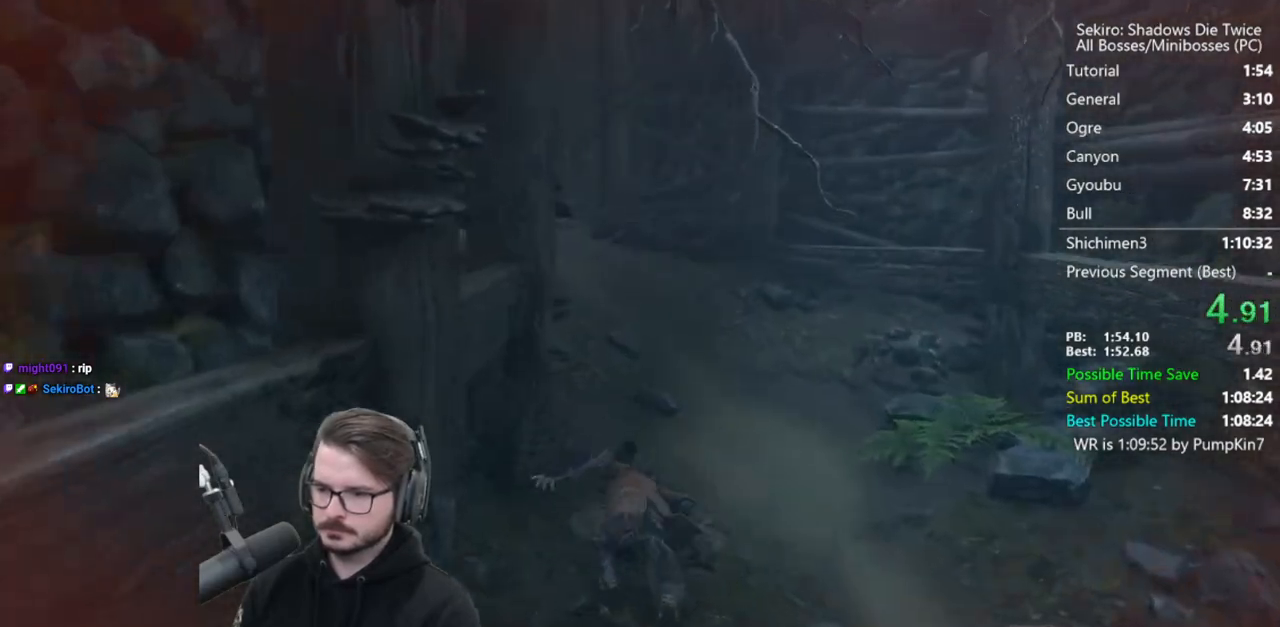
{"buttons": [], "left_stick": "up", "right_stick": "left", "events": [[117, "X", "up"]]}
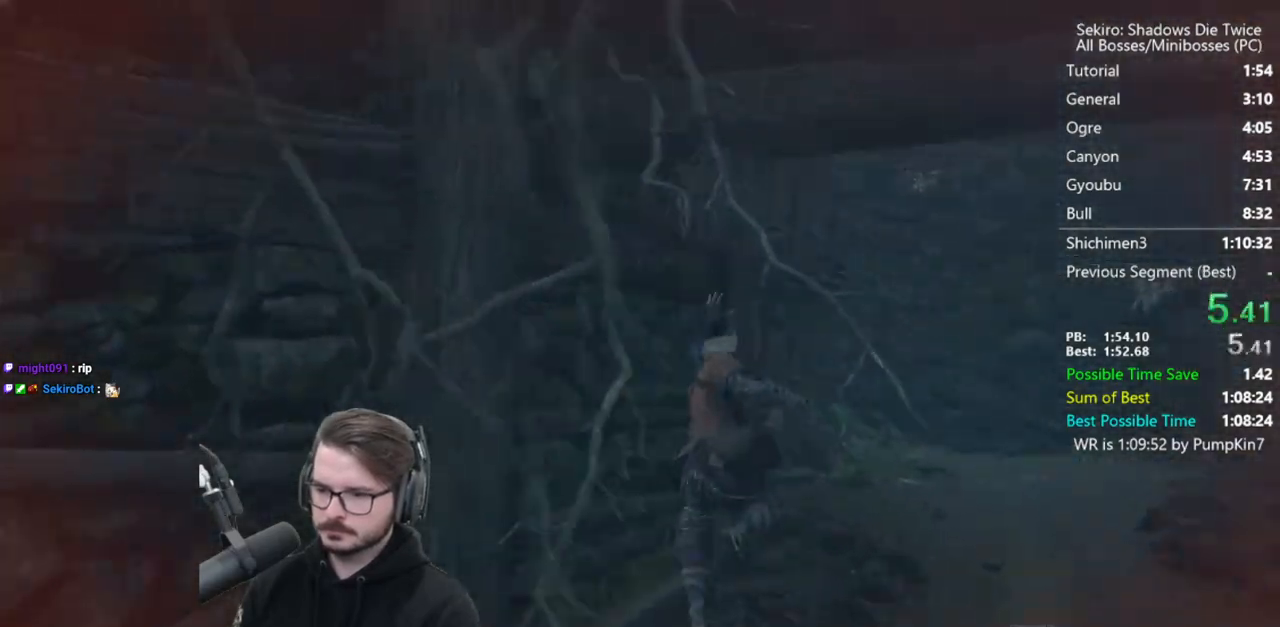
{"buttons": [], "left_stick": "up", "right_stick": "center", "events": [[250, "right_stick", "center"]]}
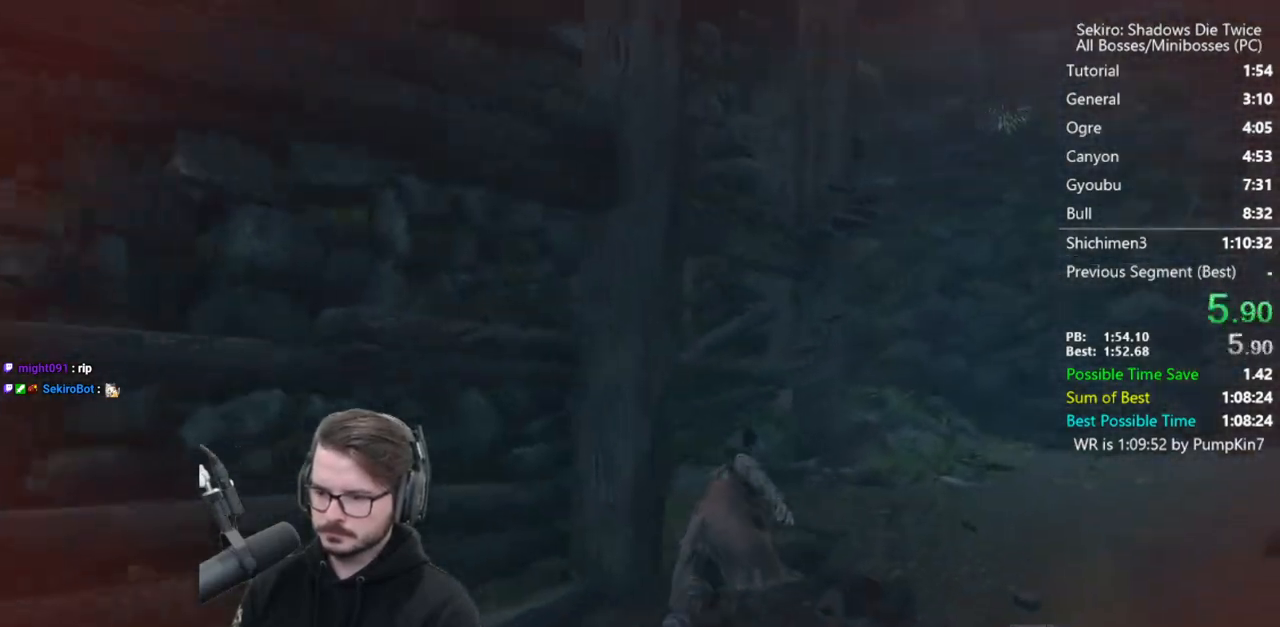
{"buttons": ["A"], "left_stick": "up", "right_stick": "center", "events": [[217, "A", "down"], [317, "A", "up"], [383, "A", "down"]]}
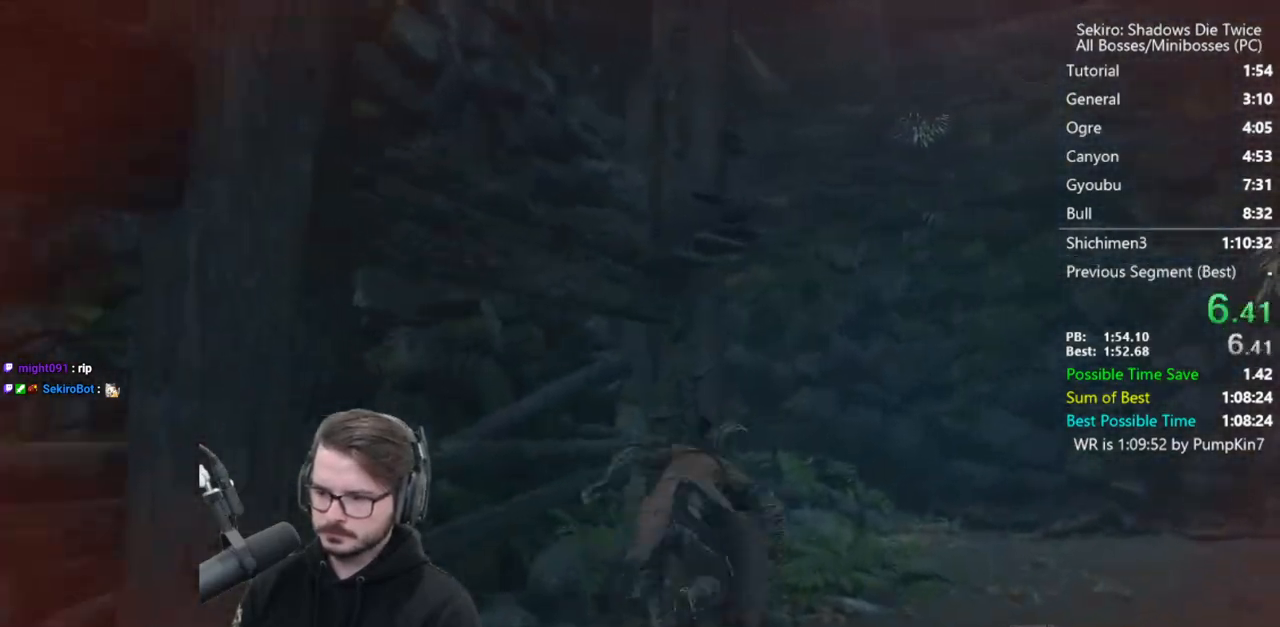
{"buttons": ["A"], "left_stick": "up", "right_stick": "center", "events": []}
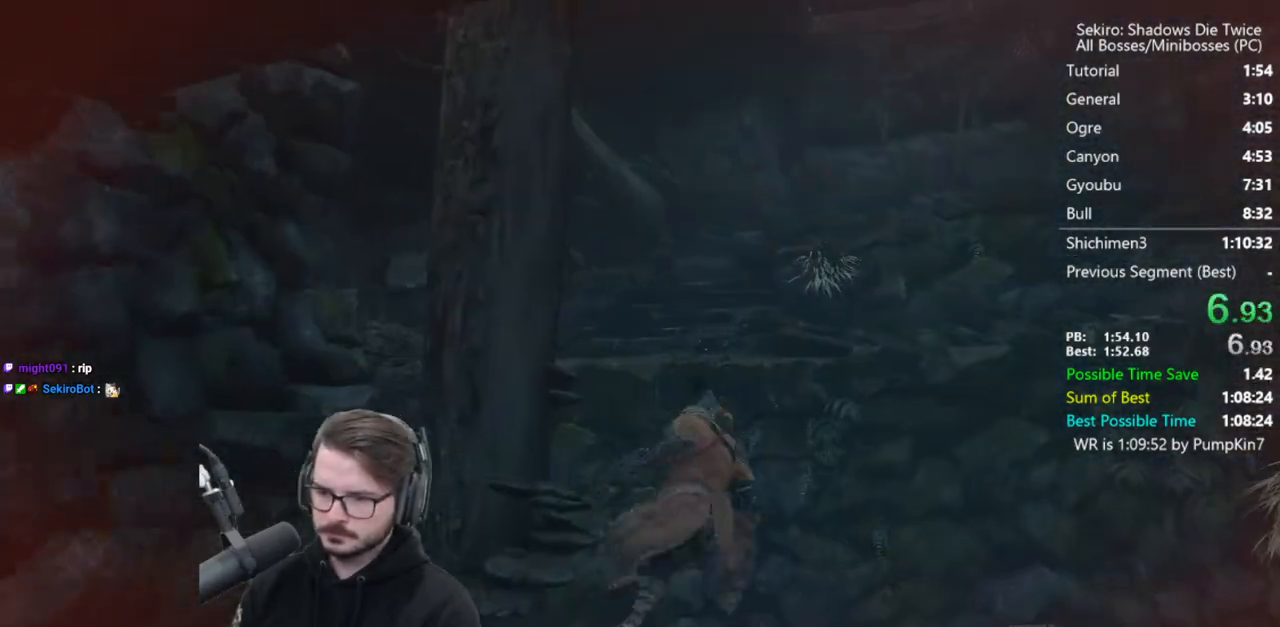
{"buttons": [], "left_stick": "up", "right_stick": "down", "events": [[117, "right_stick", "down"], [150, "A", "up"]]}
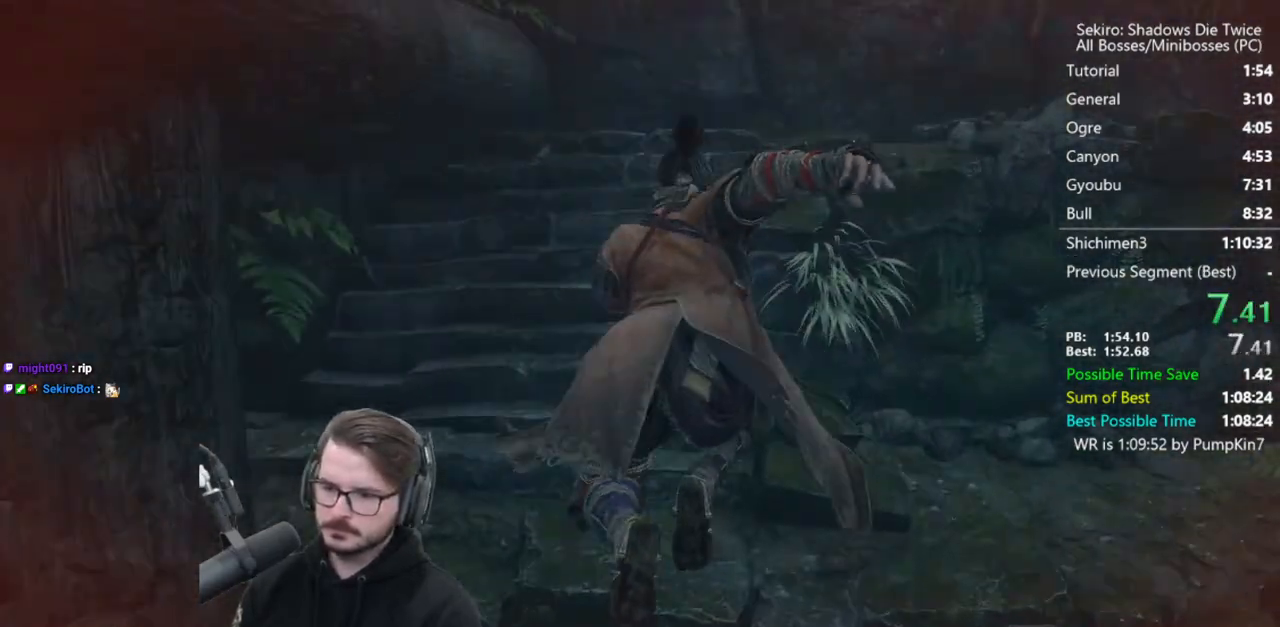
{"buttons": [], "left_stick": "up", "right_stick": "center", "events": [[150, "right_stick", "center"]]}
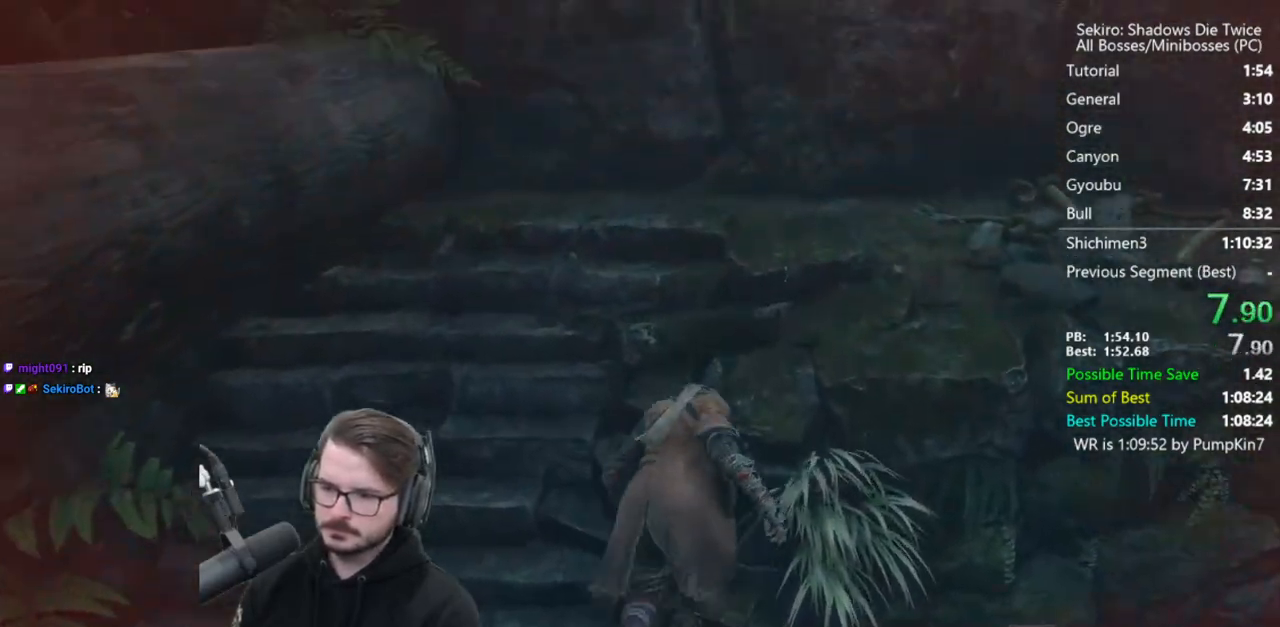
{"buttons": ["A"], "left_stick": "left", "right_stick": "center", "events": [[17, "left_stick", "up-right"], [50, "A", "down"], [150, "A", "up"], [250, "A", "down"], [350, "A", "up"], [450, "A", "down"], [450, "left_stick", "left"]]}
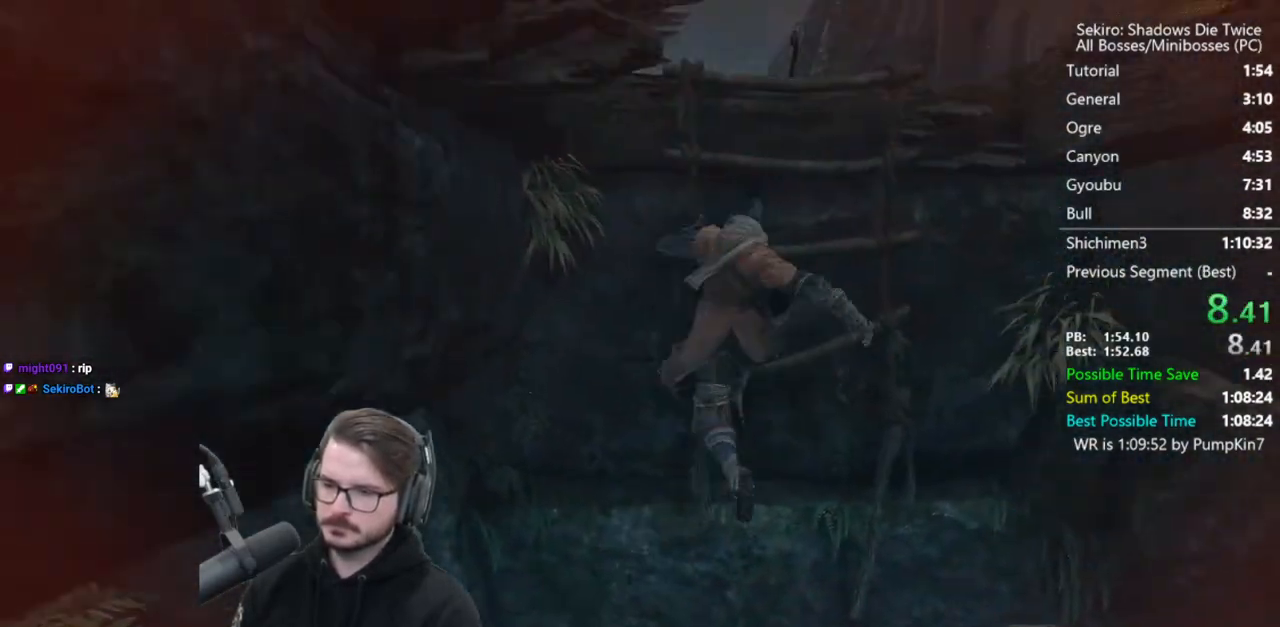
{"buttons": ["A"], "left_stick": "up", "right_stick": "center", "events": [[50, "A", "up"], [117, "A", "down"], [217, "A", "up"], [250, "right_stick", "up-left"], [317, "A", "down"], [417, "A", "up"], [450, "left_stick", "up"], [483, "A", "down"], [483, "right_stick", "center"]]}
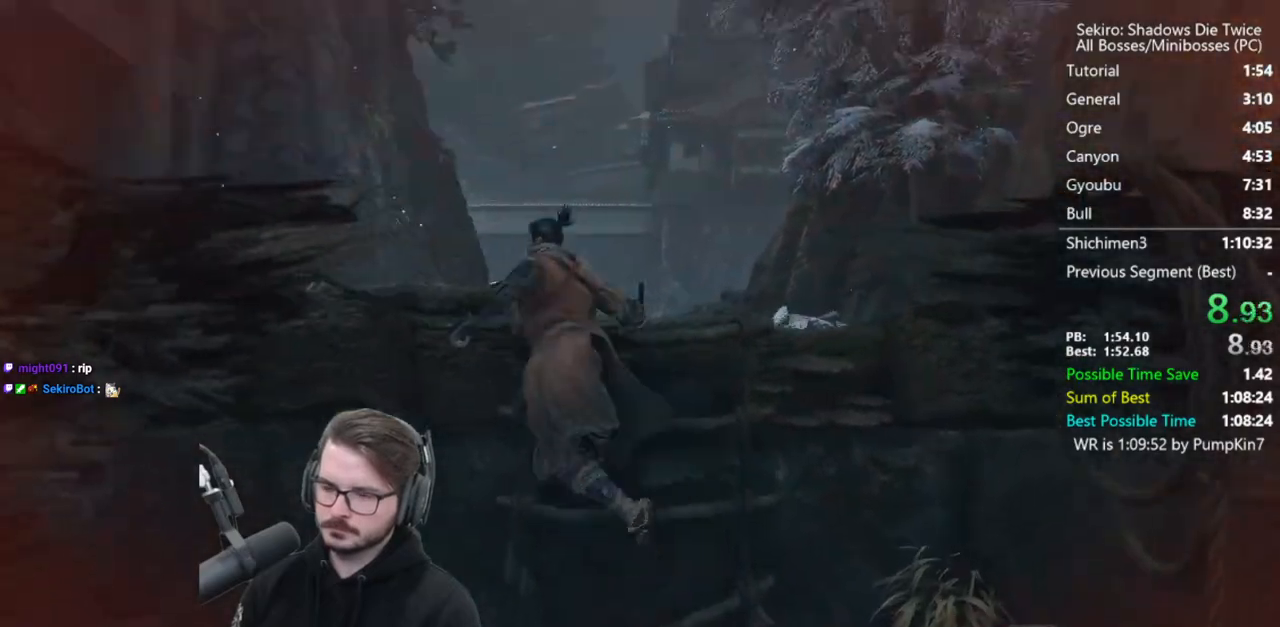
{"buttons": [], "left_stick": "up", "right_stick": "center", "events": [[83, "A", "up"], [183, "A", "down"], [283, "A", "up"], [283, "right_stick", "down"], [350, "A", "down"], [450, "A", "up"], [483, "right_stick", "center"]]}
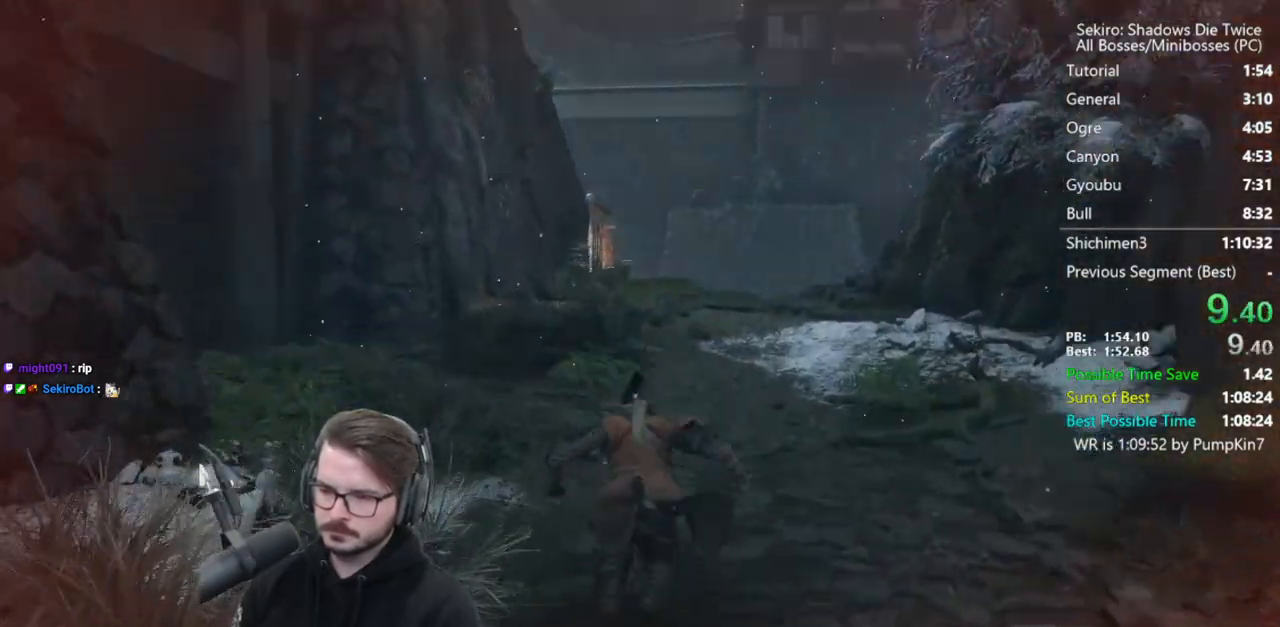
{"buttons": [], "left_stick": "up", "right_stick": "center", "events": [[50, "A", "down"], [150, "A", "up"], [167, "right_stick", "down"], [250, "A", "down"], [350, "A", "up"], [417, "right_stick", "center"]]}
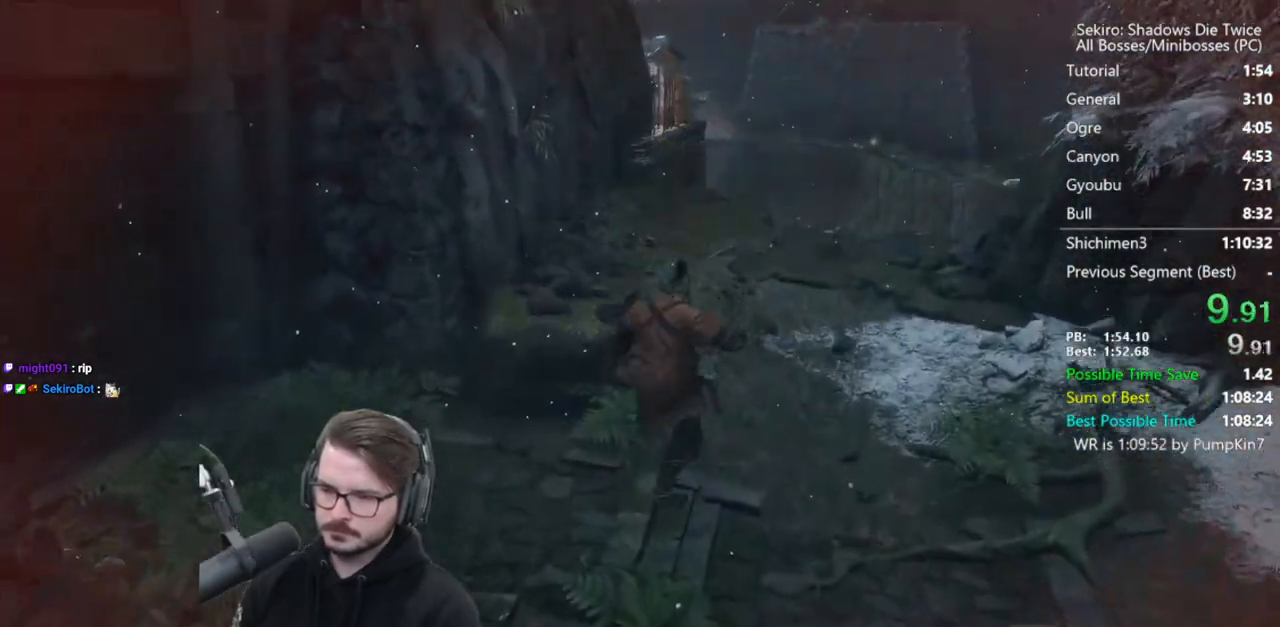
{"buttons": ["A"], "left_stick": "up", "right_stick": "center", "events": [[100, "A", "down"], [217, "A", "up"], [317, "A", "down"], [383, "A", "up"], [483, "A", "down"]]}
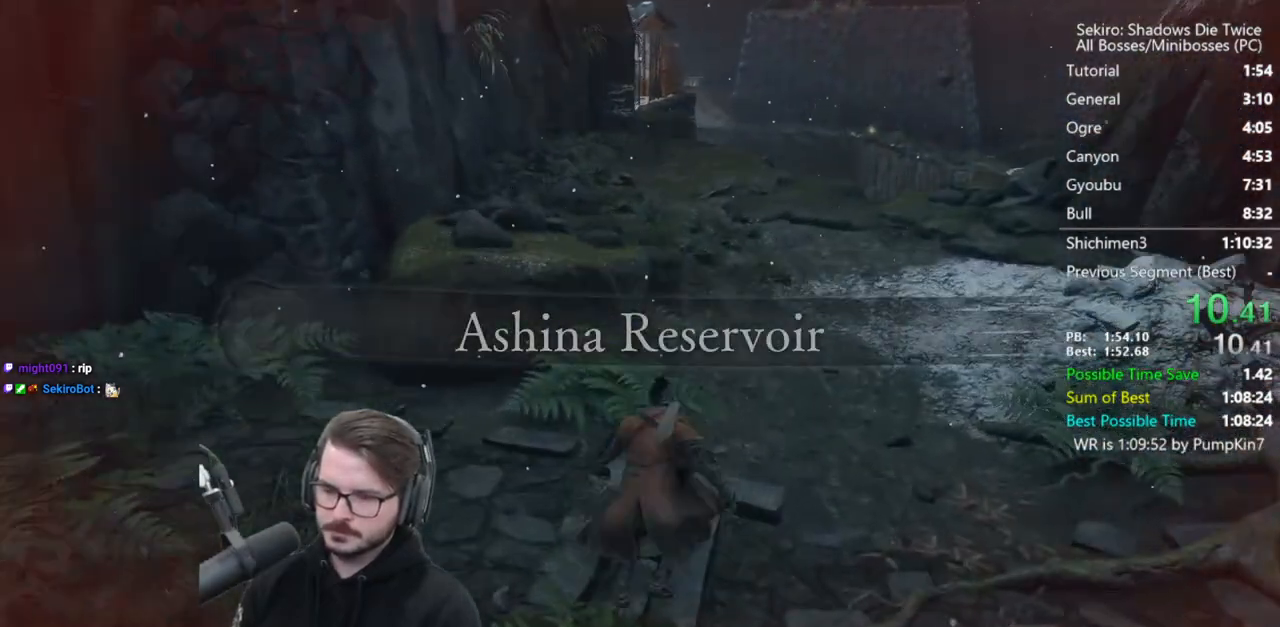
{"buttons": [], "left_stick": "up", "right_stick": "down", "events": [[50, "A", "up"], [150, "A", "down"], [150, "right_stick", "down"], [283, "A", "up"], [383, "A", "down"], [450, "A", "up"]]}
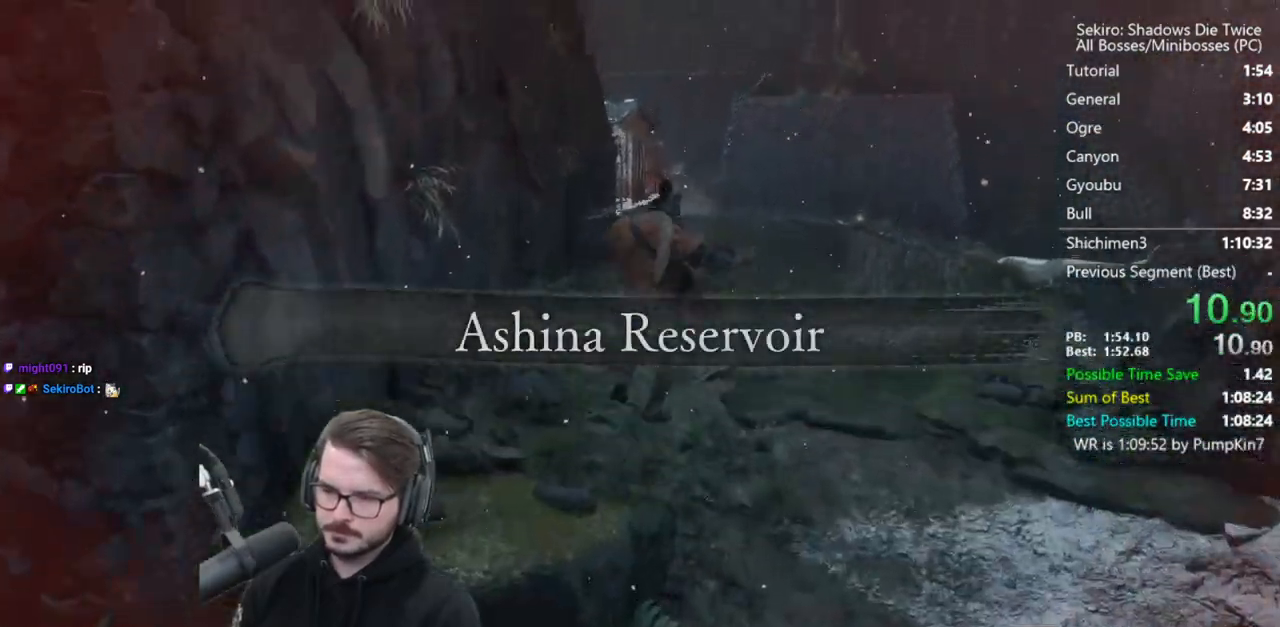
{"buttons": ["A"], "left_stick": "up", "right_stick": "down", "events": [[83, "A", "down"], [150, "A", "up"], [250, "A", "down"], [350, "A", "up"], [450, "A", "down"]]}
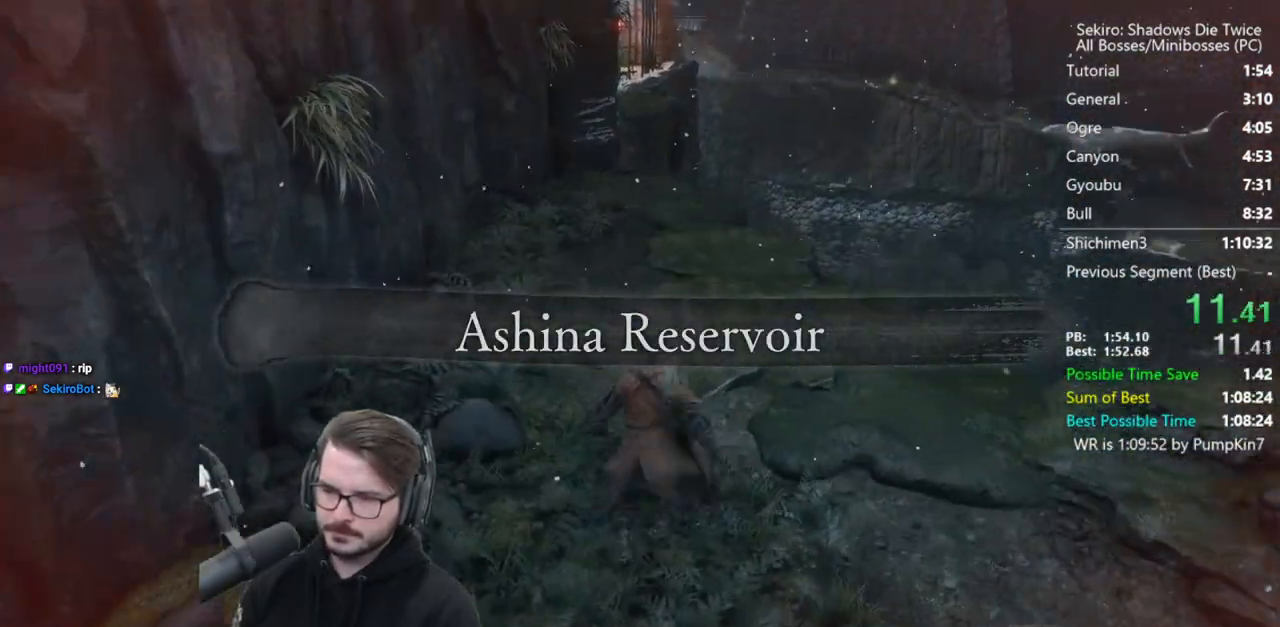
{"buttons": [], "left_stick": "up", "right_stick": "down", "events": [[17, "A", "up"], [117, "A", "down"], [217, "A", "up"]]}
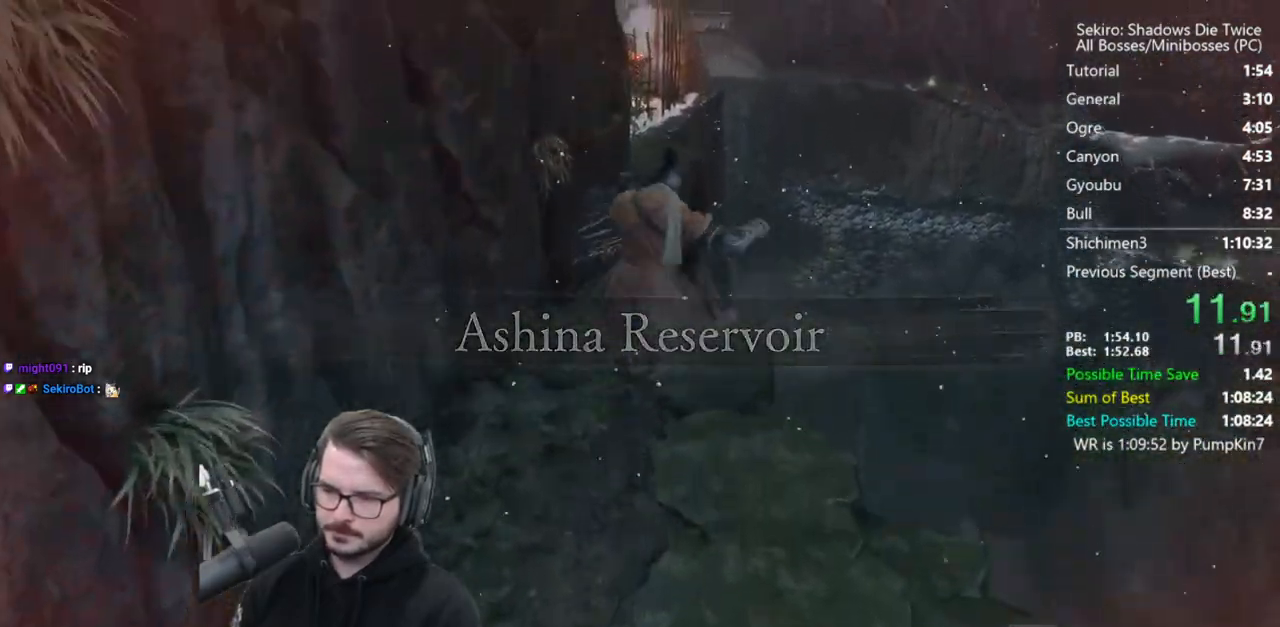
{"buttons": [], "left_stick": "up", "right_stick": "down", "events": []}
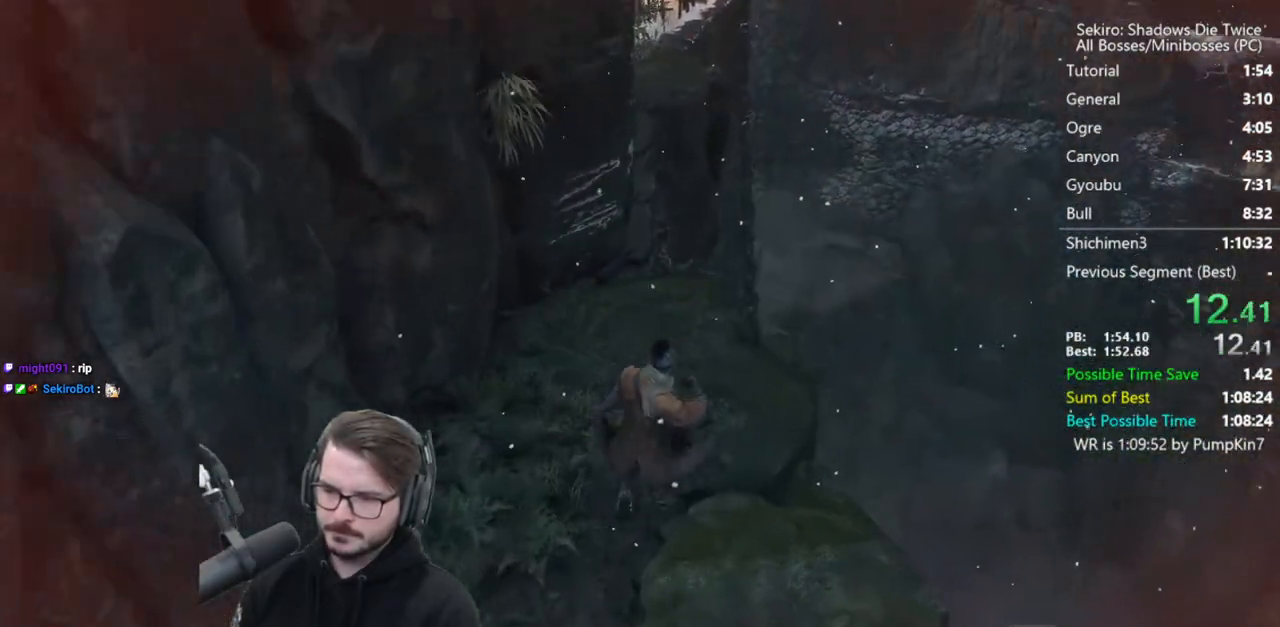
{"buttons": [], "left_stick": "up", "right_stick": "center", "events": [[17, "right_stick", "center"], [350, "A", "down"], [483, "A", "up"]]}
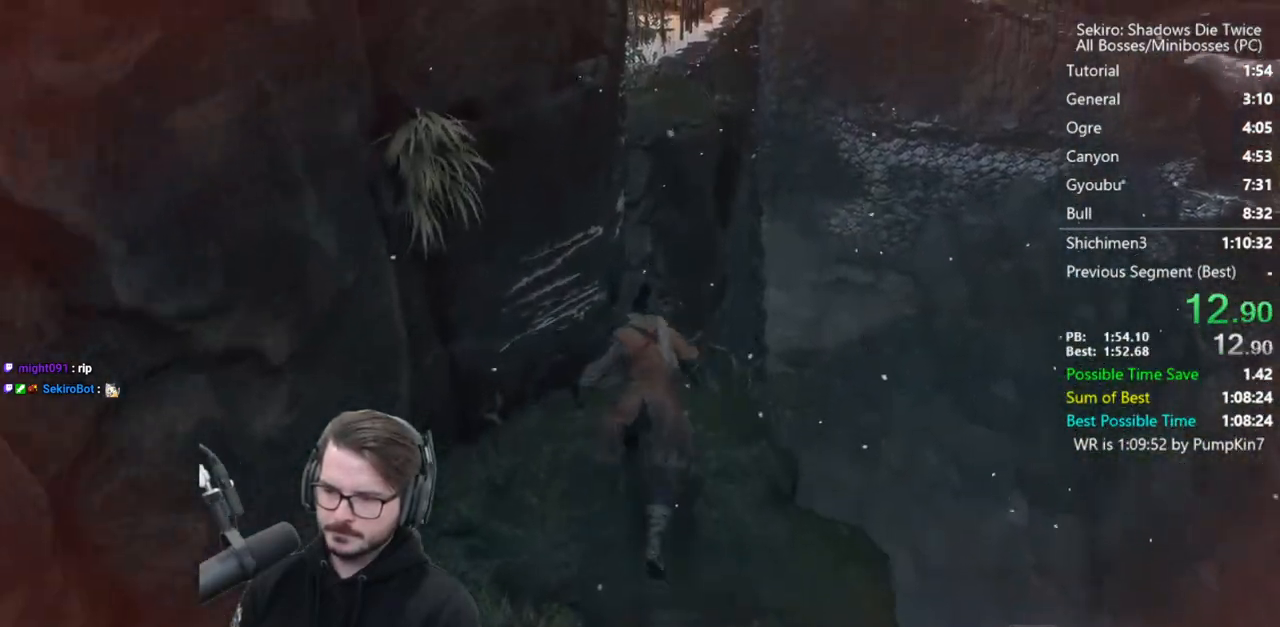
{"buttons": [], "left_stick": "up", "right_stick": "center", "events": []}
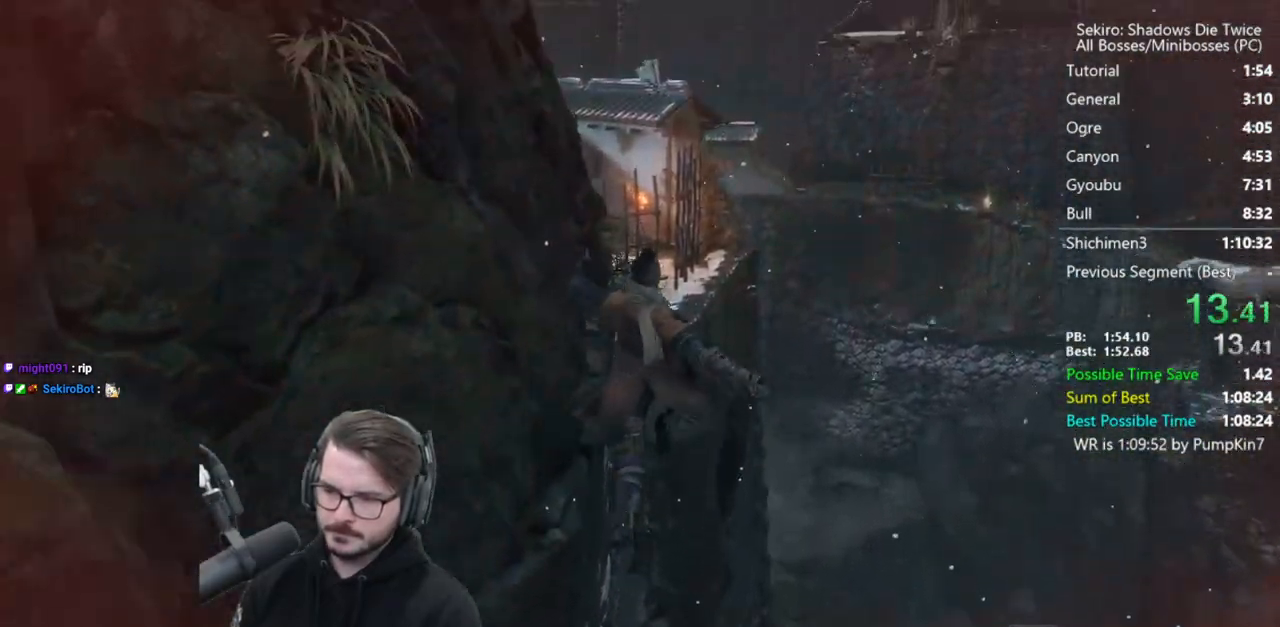
{"buttons": [], "left_stick": "up", "right_stick": "down", "events": [[50, "A", "down"], [117, "A", "up"], [183, "A", "down"], [250, "right_stick", "down"], [283, "A", "up"]]}
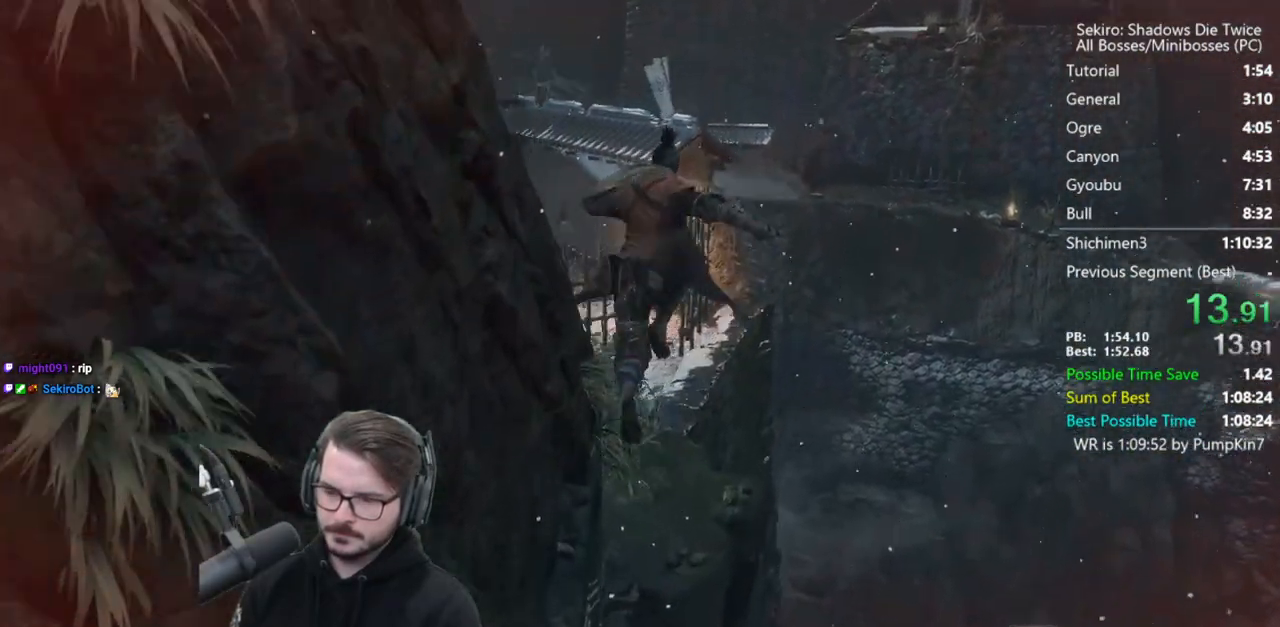
{"buttons": [], "left_stick": "up", "right_stick": "down-left", "events": [[417, "right_stick", "down-left"]]}
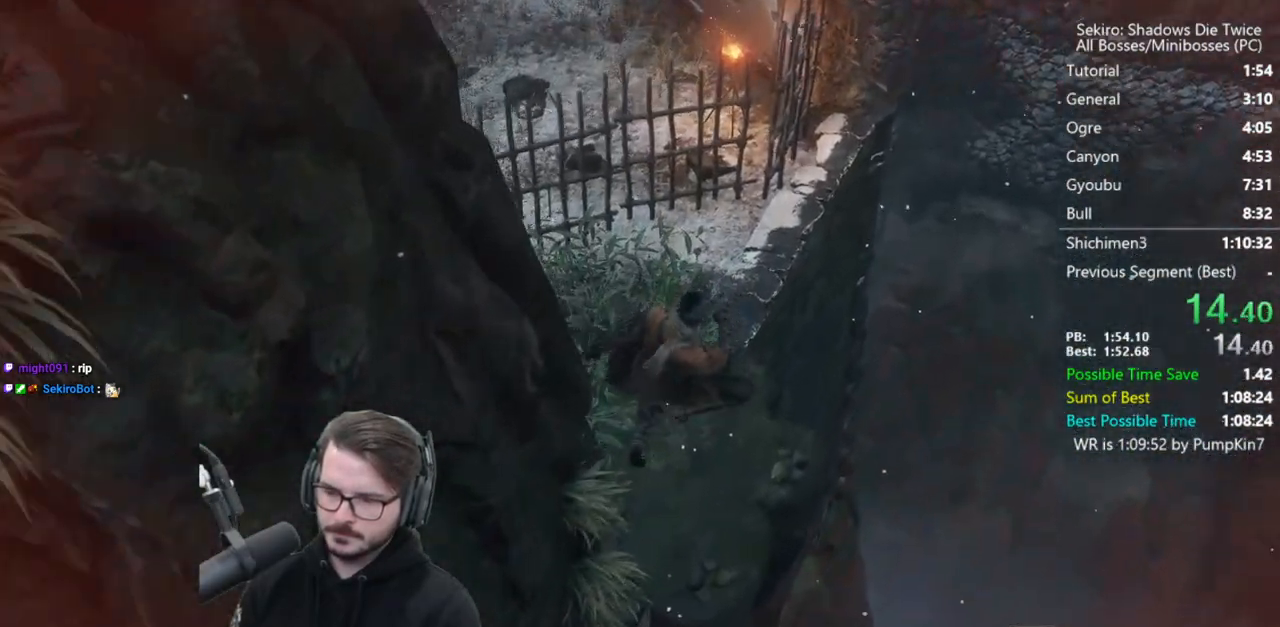
{"buttons": [], "left_stick": "up", "right_stick": "center", "events": [[450, "right_stick", "center"]]}
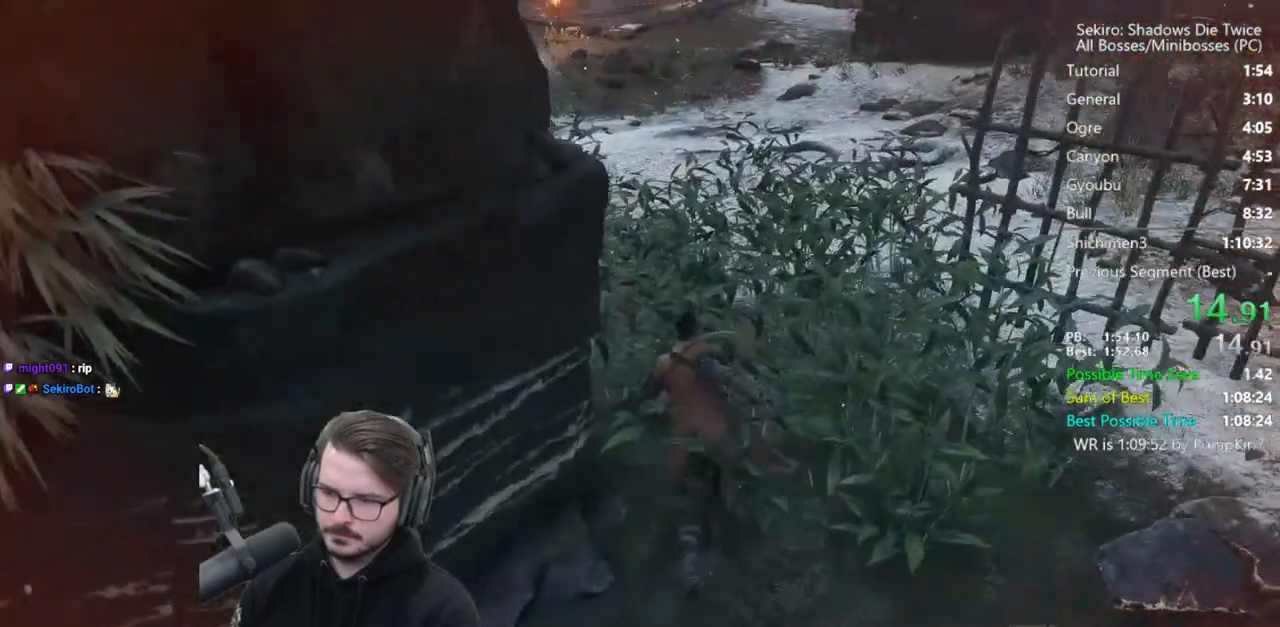
{"buttons": [], "left_stick": "up", "right_stick": "right", "events": [[150, "A", "down"], [217, "A", "up"], [317, "A", "down"], [433, "right_stick", "right"], [483, "A", "up"]]}
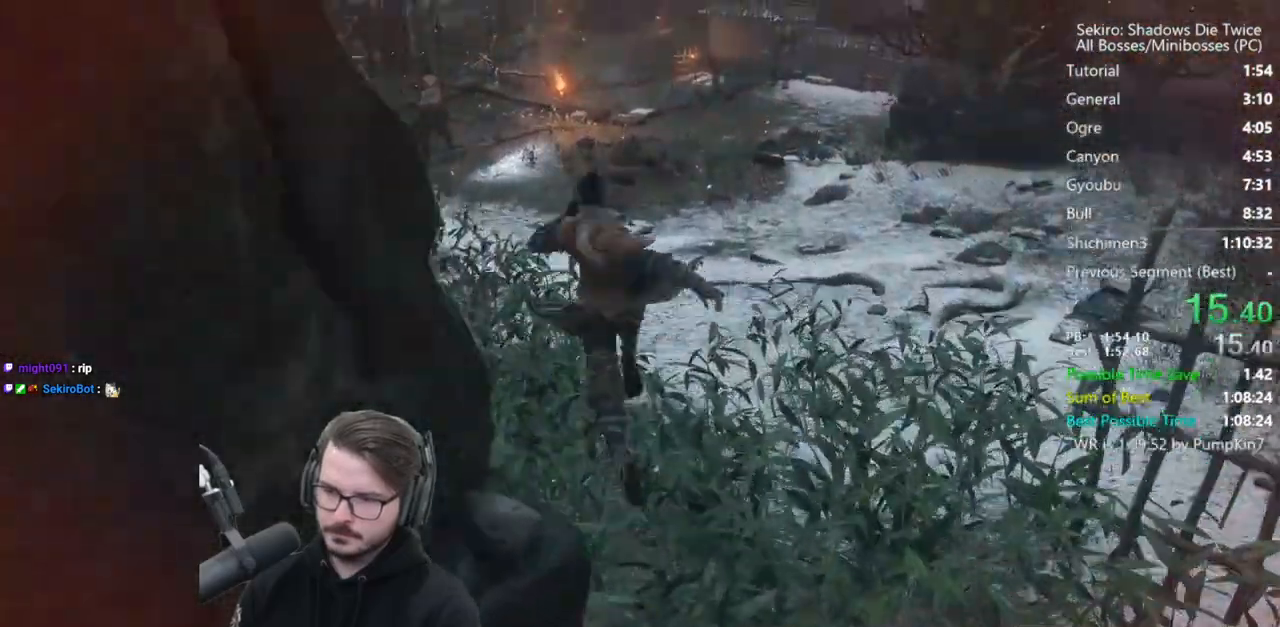
{"buttons": [], "left_stick": "up", "right_stick": "center", "events": [[83, "right_stick", "center"], [250, "R3", "down"], [317, "R3", "up"], [350, "right_stick", "right"], [450, "right_stick", "center"]]}
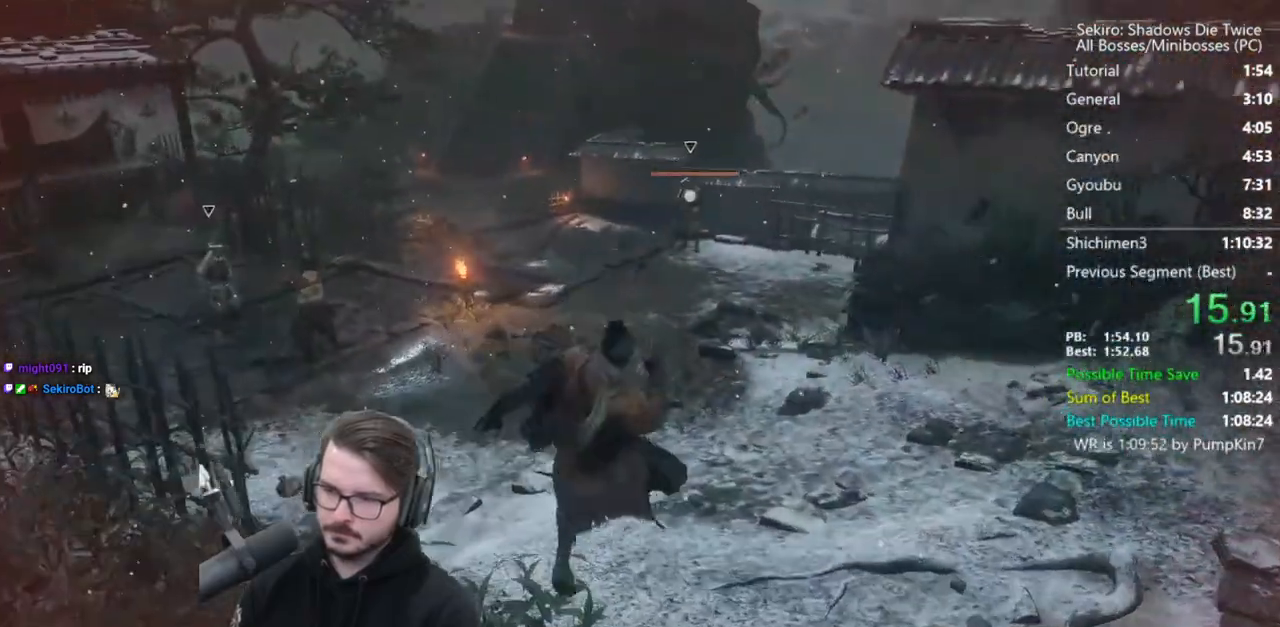
{"buttons": [], "left_stick": "up", "right_stick": "center", "events": [[150, "A", "down"], [217, "A", "up"]]}
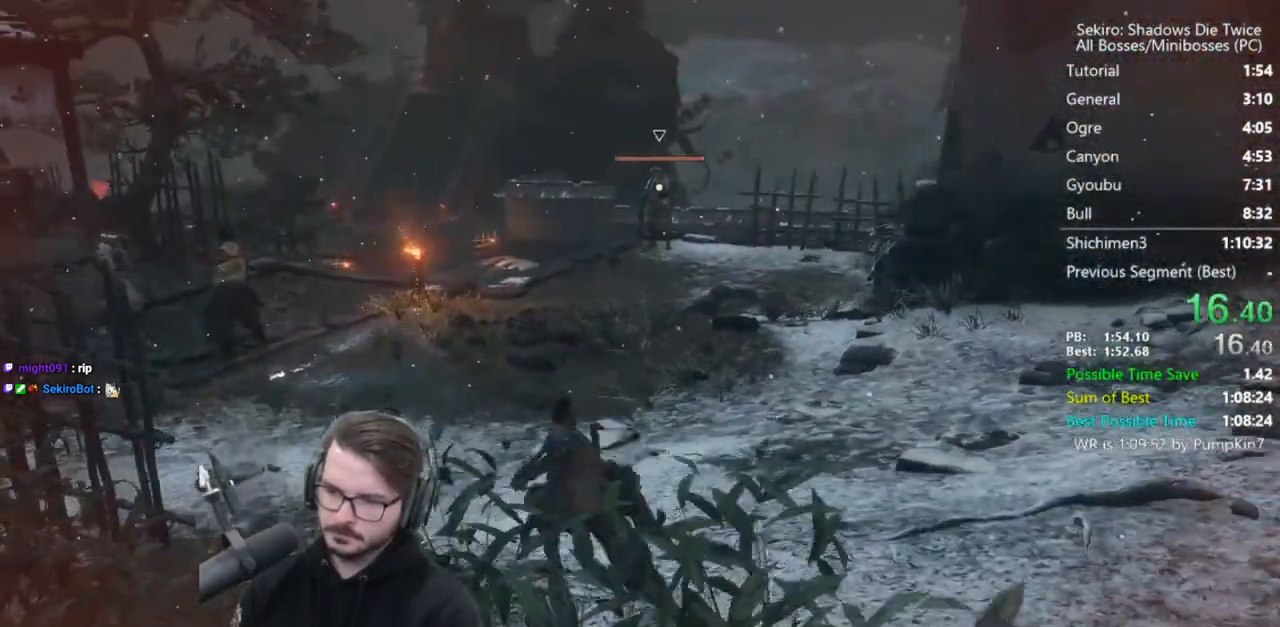
{"buttons": [], "left_stick": "up", "right_stick": "center", "events": []}
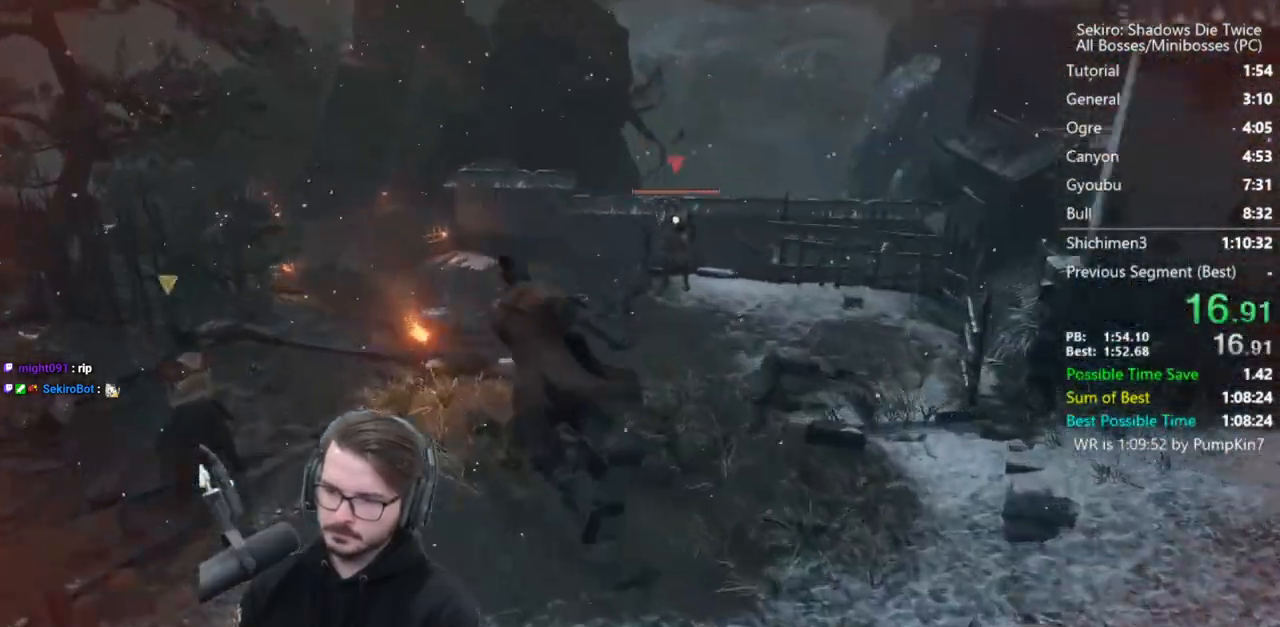
{"buttons": [], "left_stick": "up-left", "right_stick": "center", "events": [[17, "left_stick", "up-left"], [217, "A", "down"], [317, "A", "up"]]}
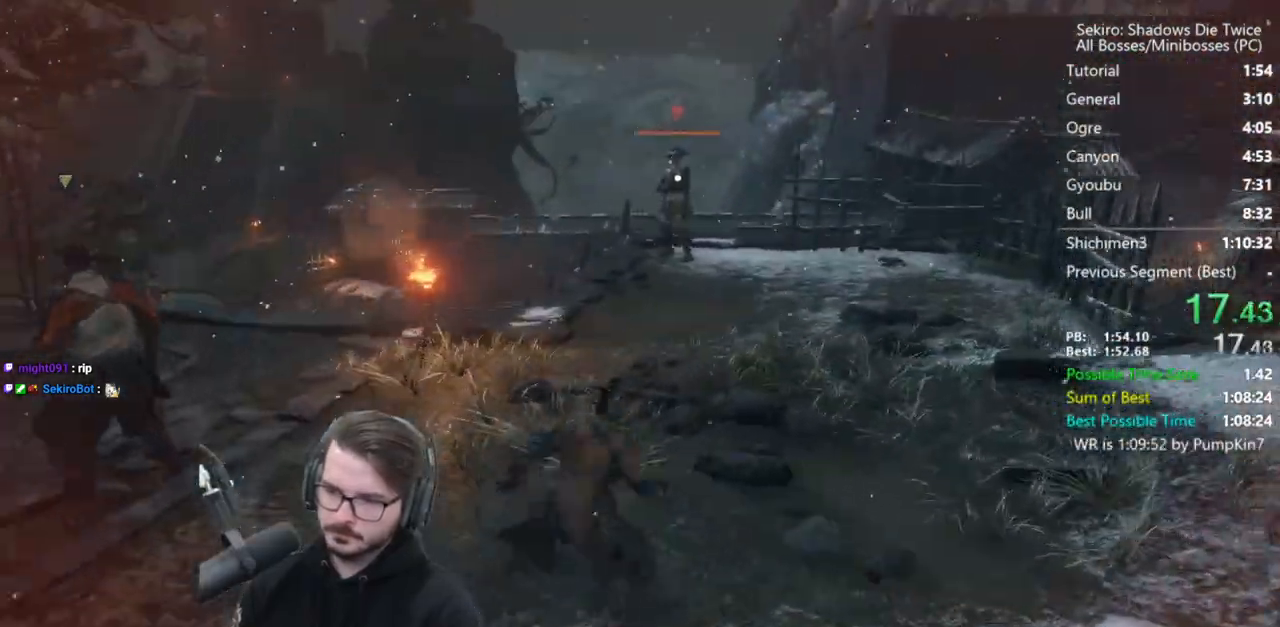
{"buttons": [], "left_stick": "up-left", "right_stick": "center", "events": []}
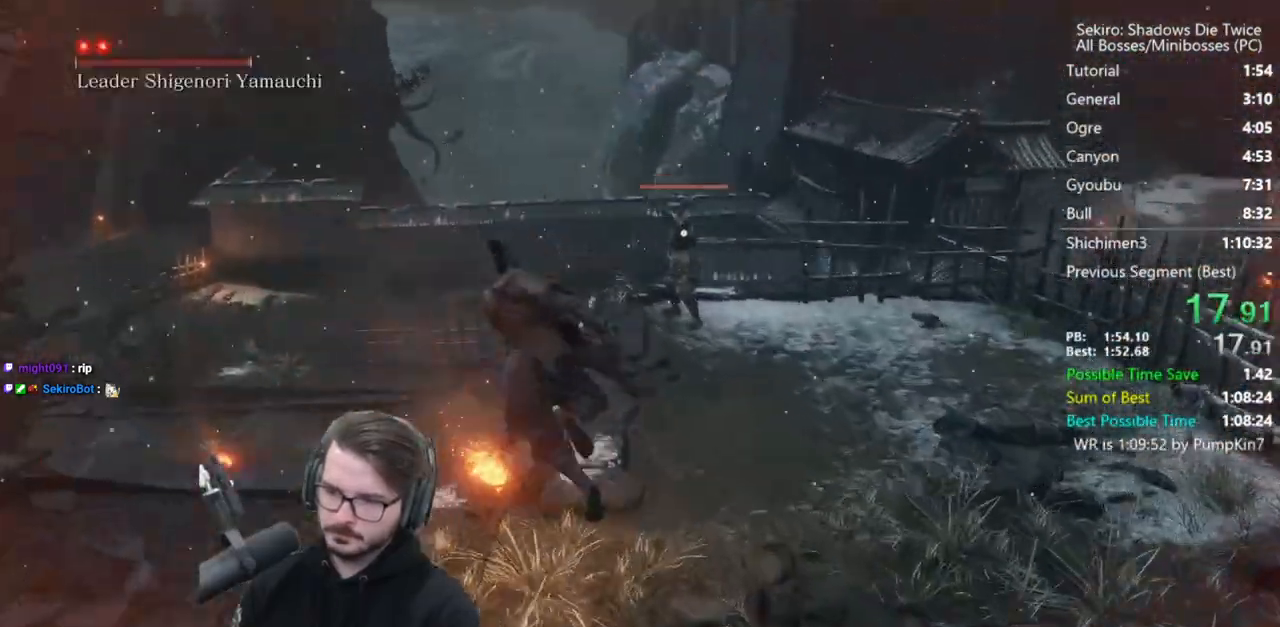
{"buttons": [], "left_stick": "up-left", "right_stick": "center", "events": [[250, "A", "down"], [317, "A", "up"]]}
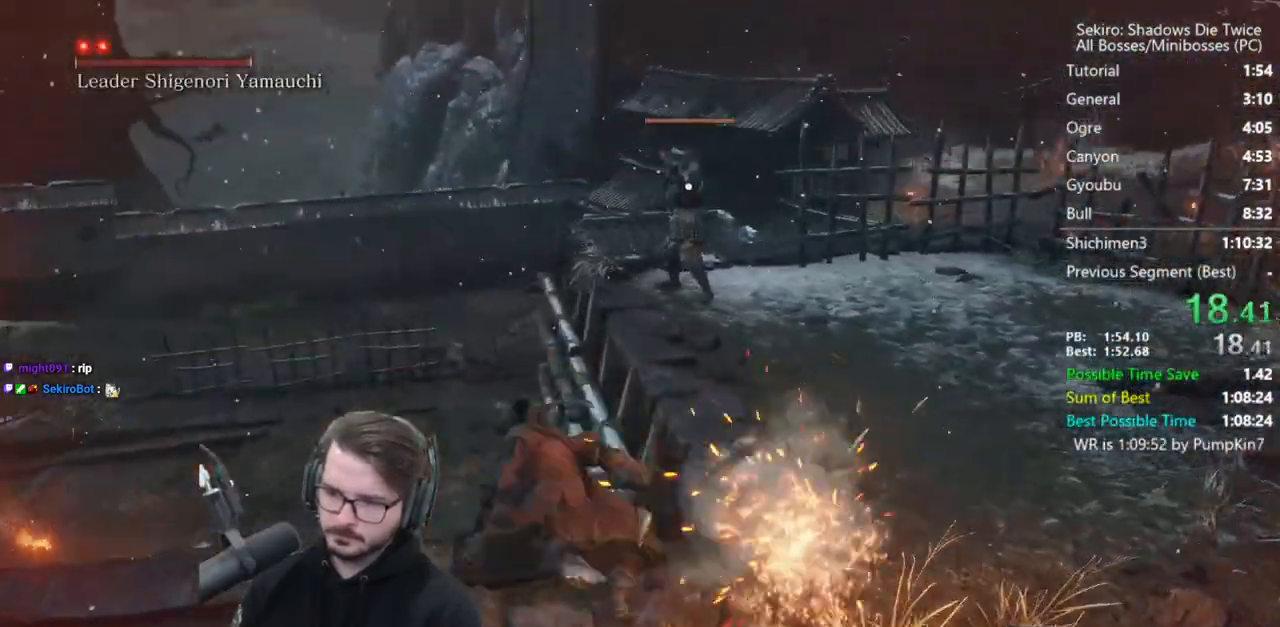
{"buttons": [], "left_stick": "left", "right_stick": "center", "events": [[117, "left_stick", "left"]]}
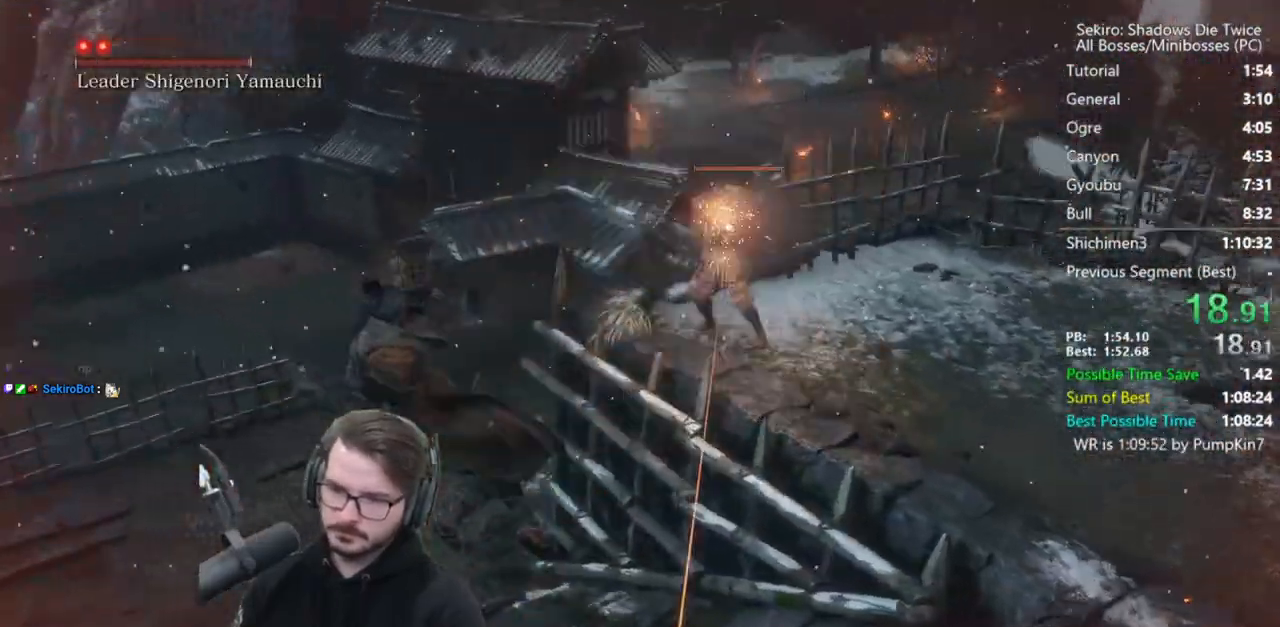
{"buttons": [], "left_stick": "left", "right_stick": "center", "events": [[117, "right_stick", "left"], [233, "right_stick", "center"], [417, "right_stick", "left"], [500, "right_stick", "center"]]}